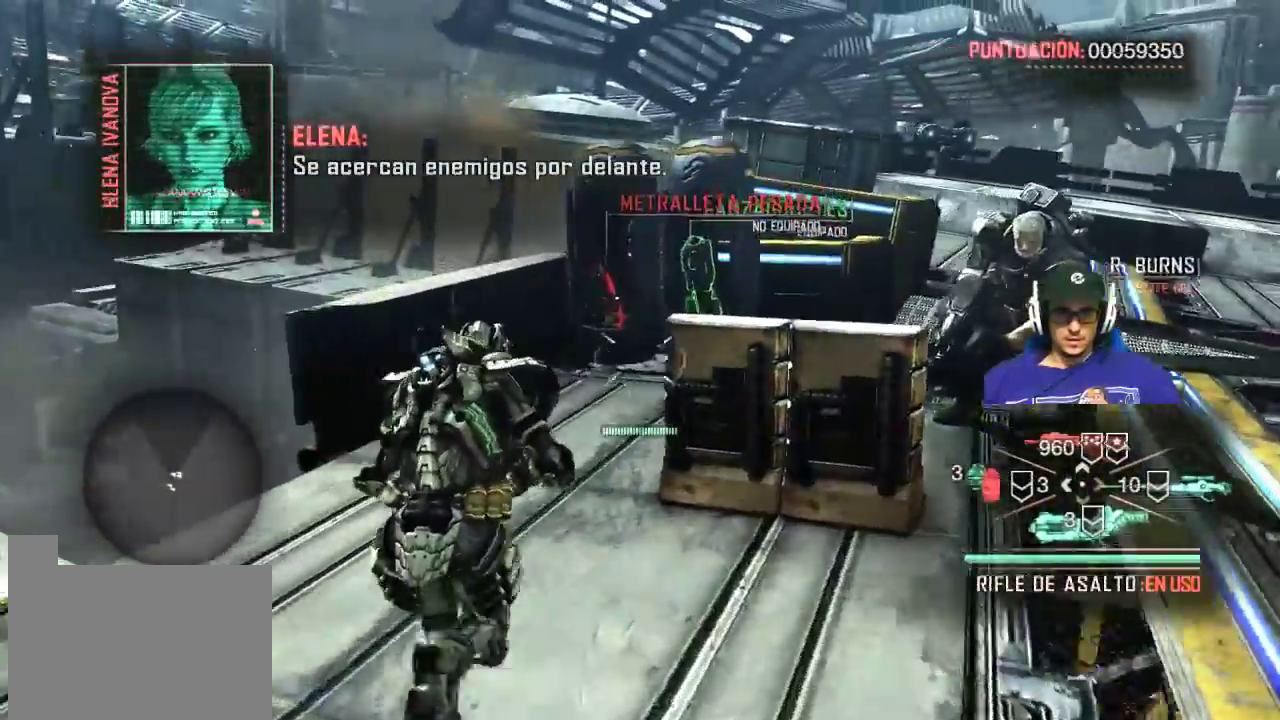
Gameplay with keyboard and mouse; each line is a JSON object with the keys and mouse buttons held at the frame after it. "events" lists presses ("down") and releases ("up") of "1", "2", "3", "4", "5", "a", "alt", "c", "caps_lock", "ctrl", "d", "e", "f", "g", "q", "r", "s", "shift", "space", "t", "tab", "v", "w", "x", "z", "mouse_left", "mouse_wheel" and "mouse_right" between this image and that frame as [ms after this image, input, new state], when the widget could be followed in between. "mouse_left", "mouse_wheel", "mouse_right" = the "left", "wheel", "right" buttons of the "mouse" list. No other keys are recorded. "wheel" means that the mouse wheel is clicked or scrolled. Not read: mouse_move.
{"keys": ["w"], "mouse": [], "events": []}
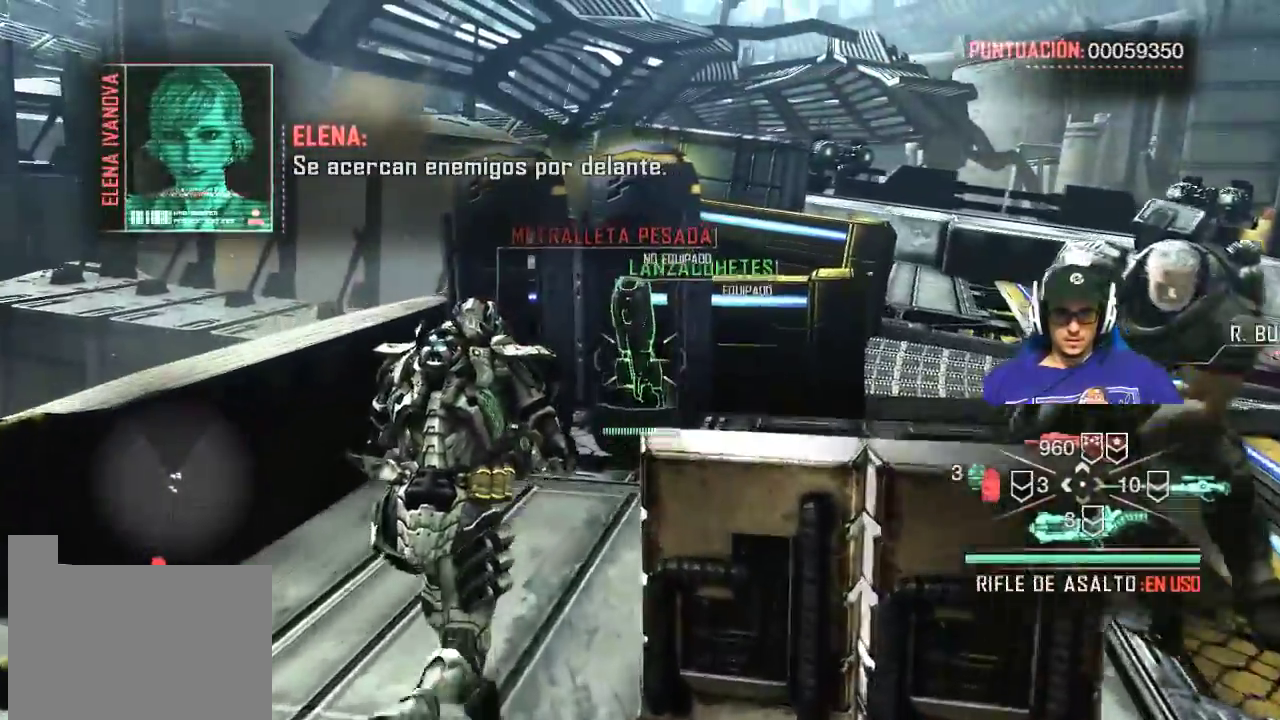
{"keys": ["r"], "mouse": [], "events": [[434, "r", "down"], [434, "w", "up"]]}
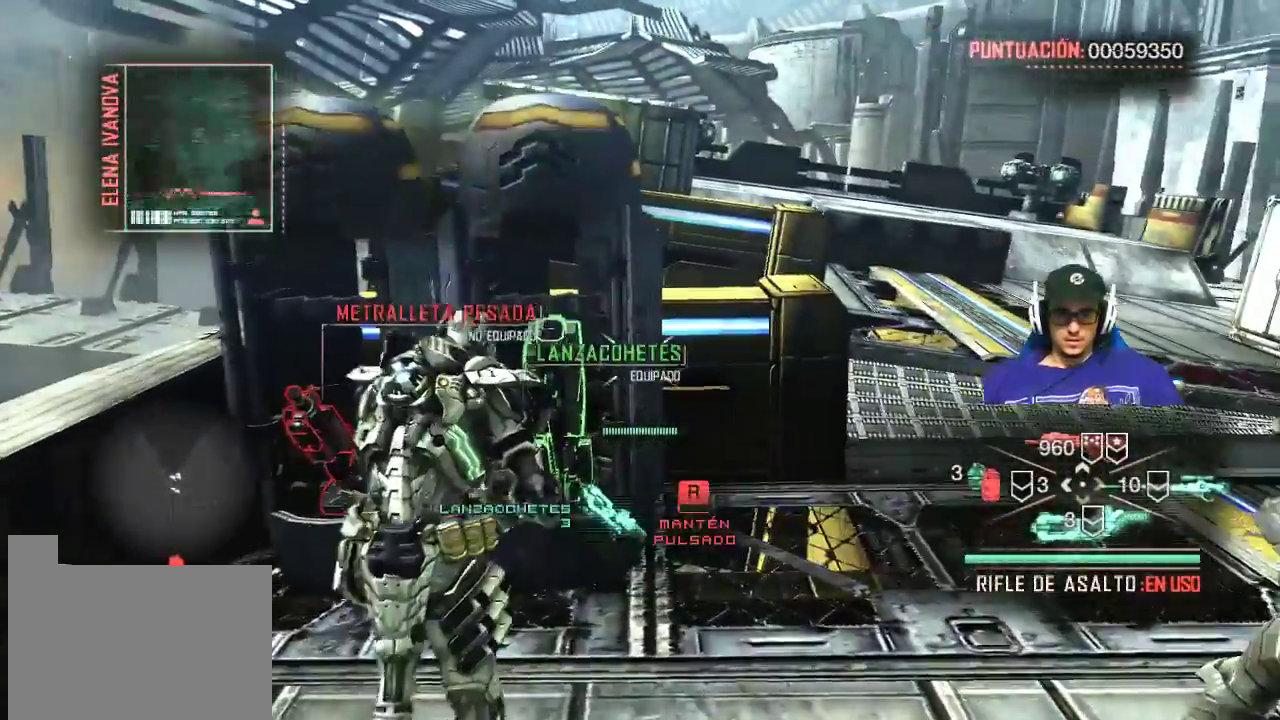
{"keys": ["d", "w"], "mouse": [], "events": [[350, "r", "up"], [450, "w", "down"], [484, "d", "down"]]}
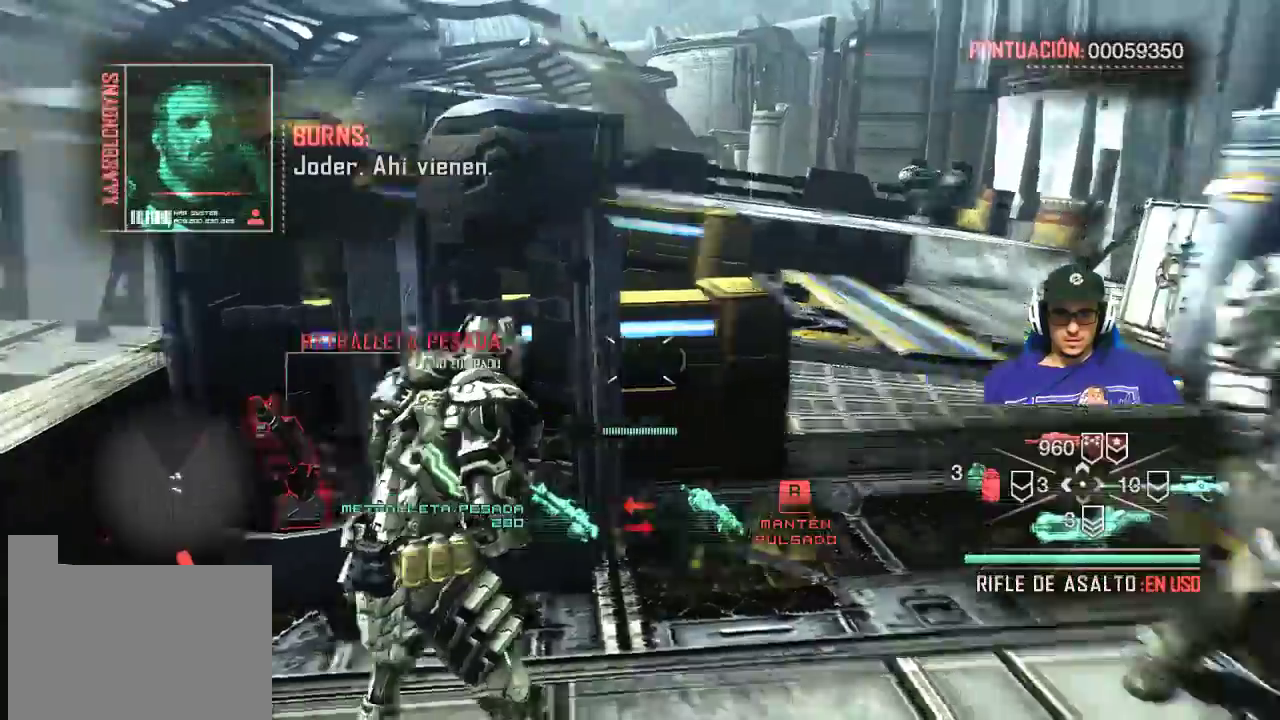
{"keys": ["w"], "mouse": [], "events": [[317, "d", "up"]]}
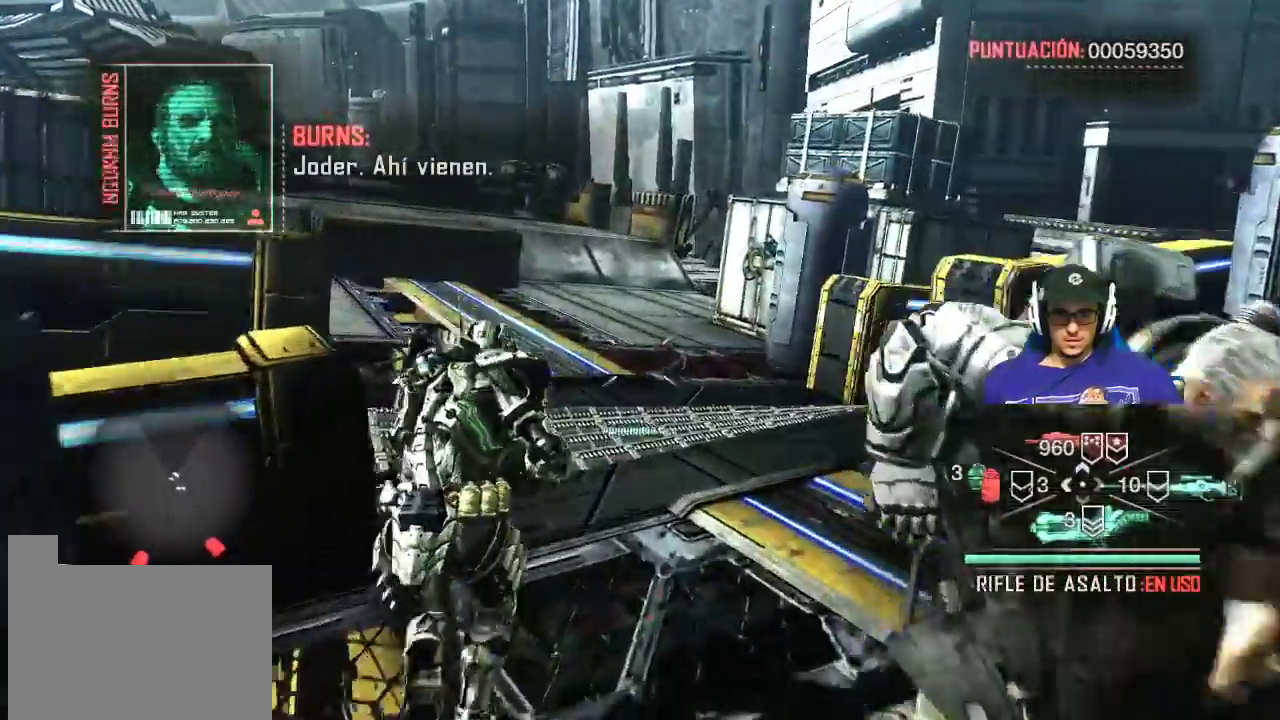
{"keys": ["w"], "mouse": [], "events": []}
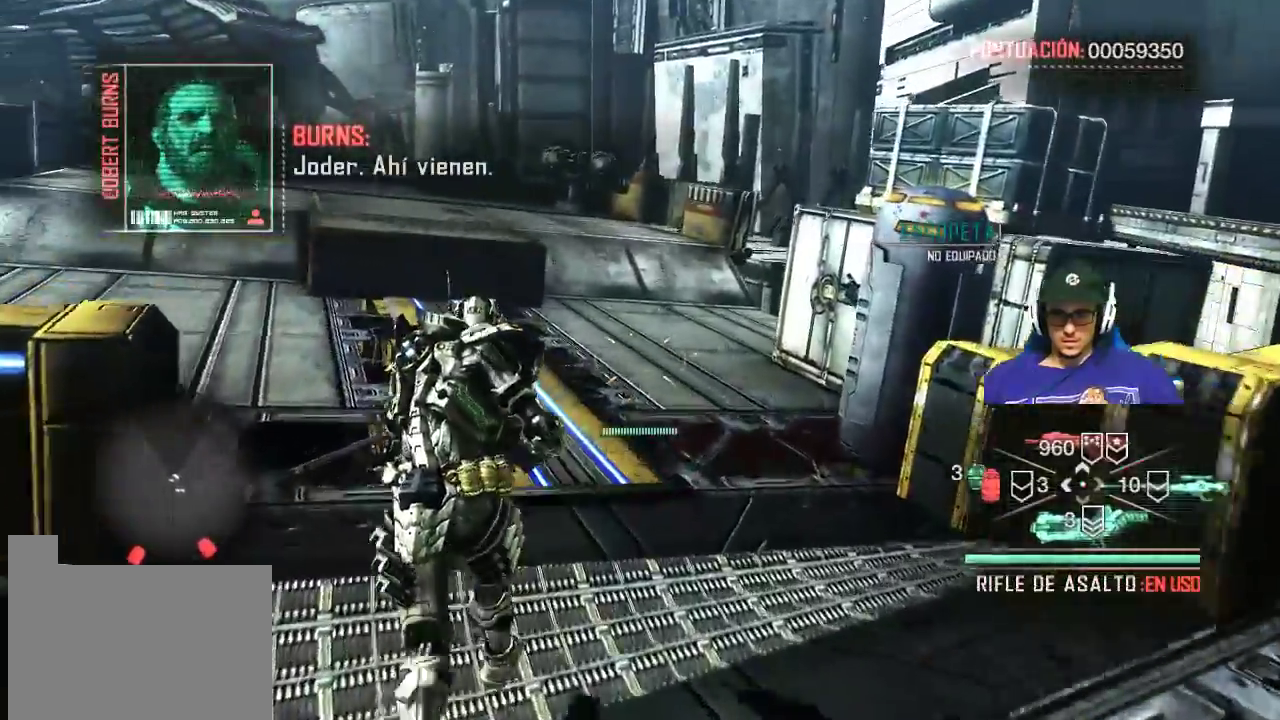
{"keys": ["w"], "mouse": [], "events": []}
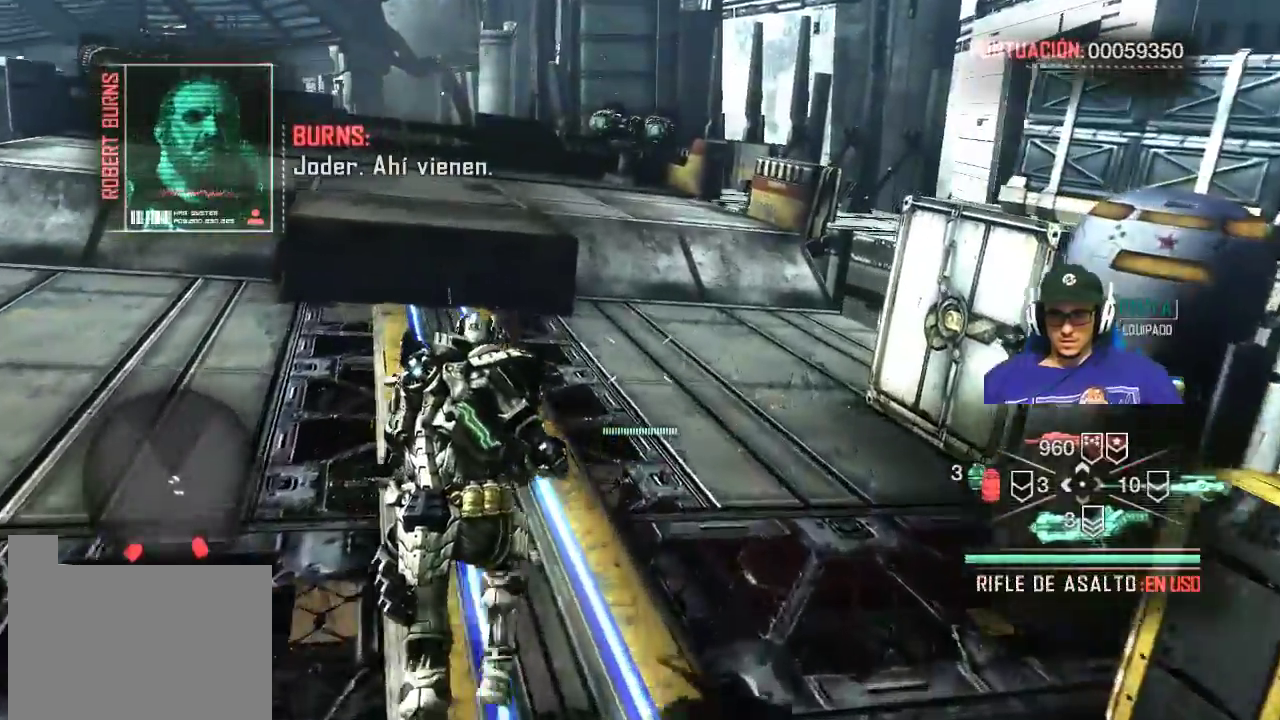
{"keys": [], "mouse": [], "events": [[317, "w", "up"], [367, "3", "down"], [500, "3", "up"]]}
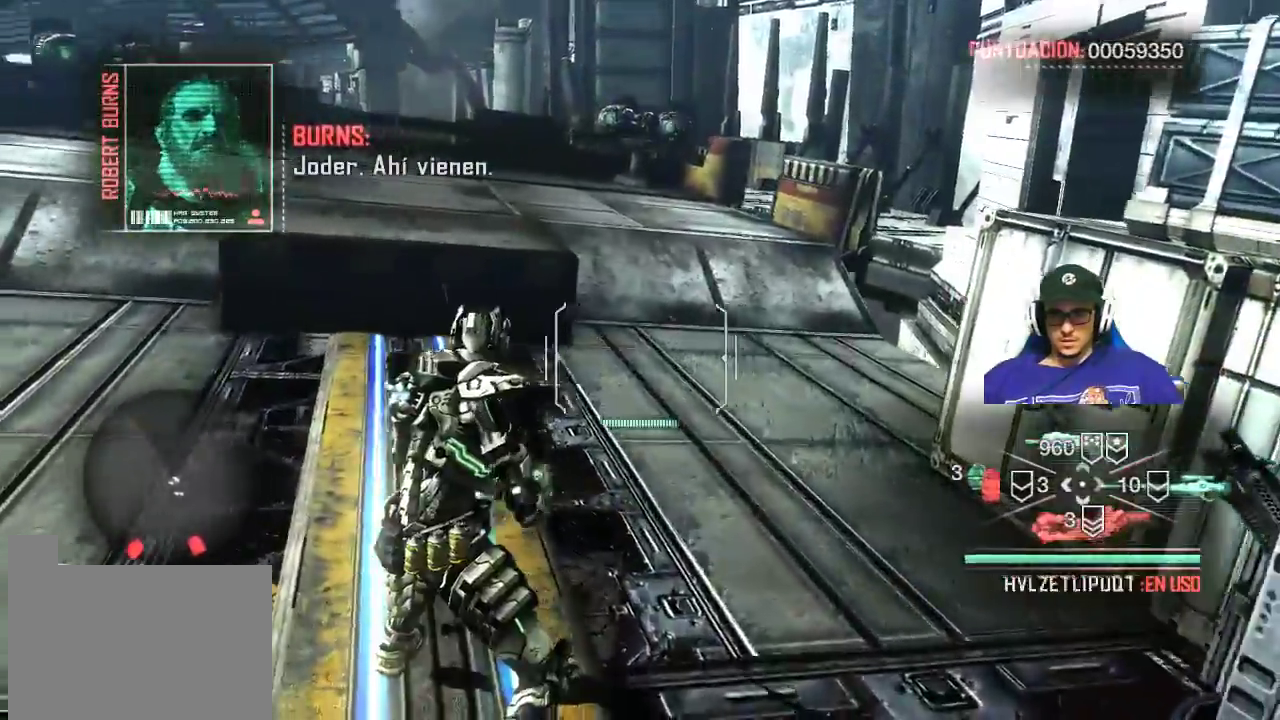
{"keys": ["d"], "mouse": [], "events": [[384, "d", "down"]]}
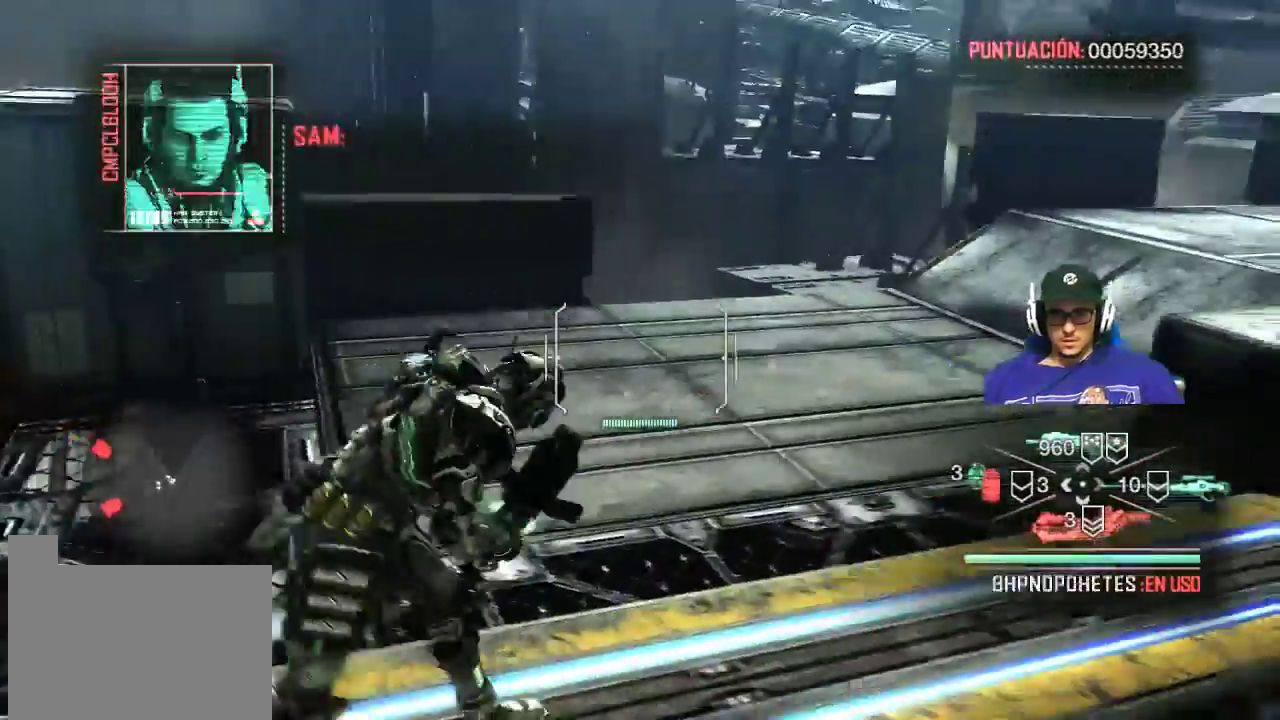
{"keys": [], "mouse": [], "events": [[67, "w", "down"], [250, "w", "up"], [484, "d", "up"]]}
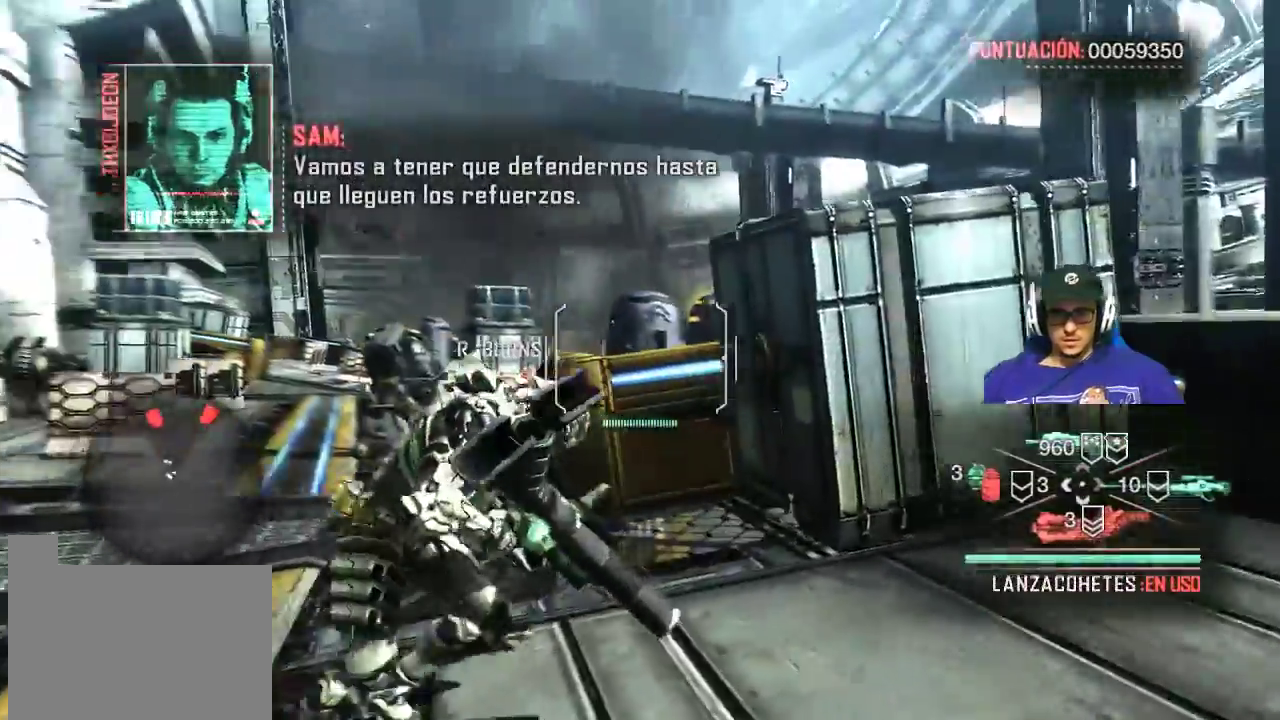
{"keys": ["a"], "mouse": [], "events": [[500, "a", "down"]]}
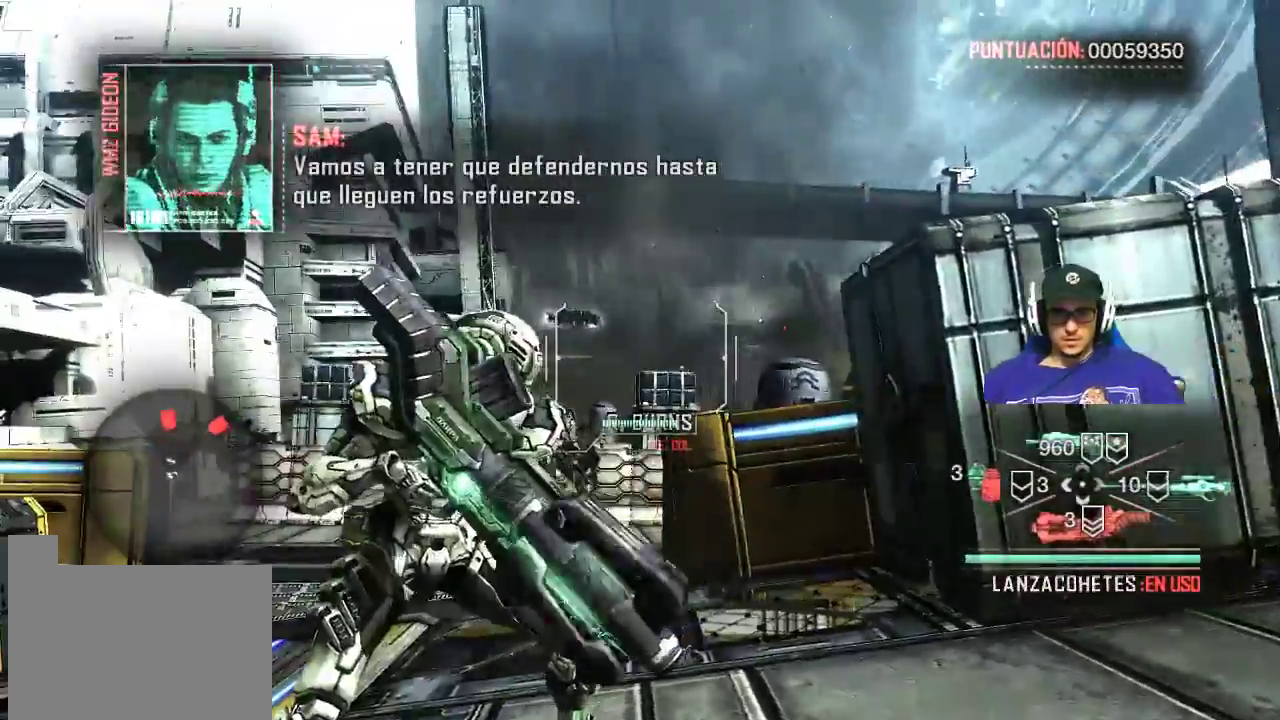
{"keys": [], "mouse": ["right"], "events": [[100, "s", "down"], [384, "a", "up"], [384, "mouse_right", "down"], [384, "s", "up"]]}
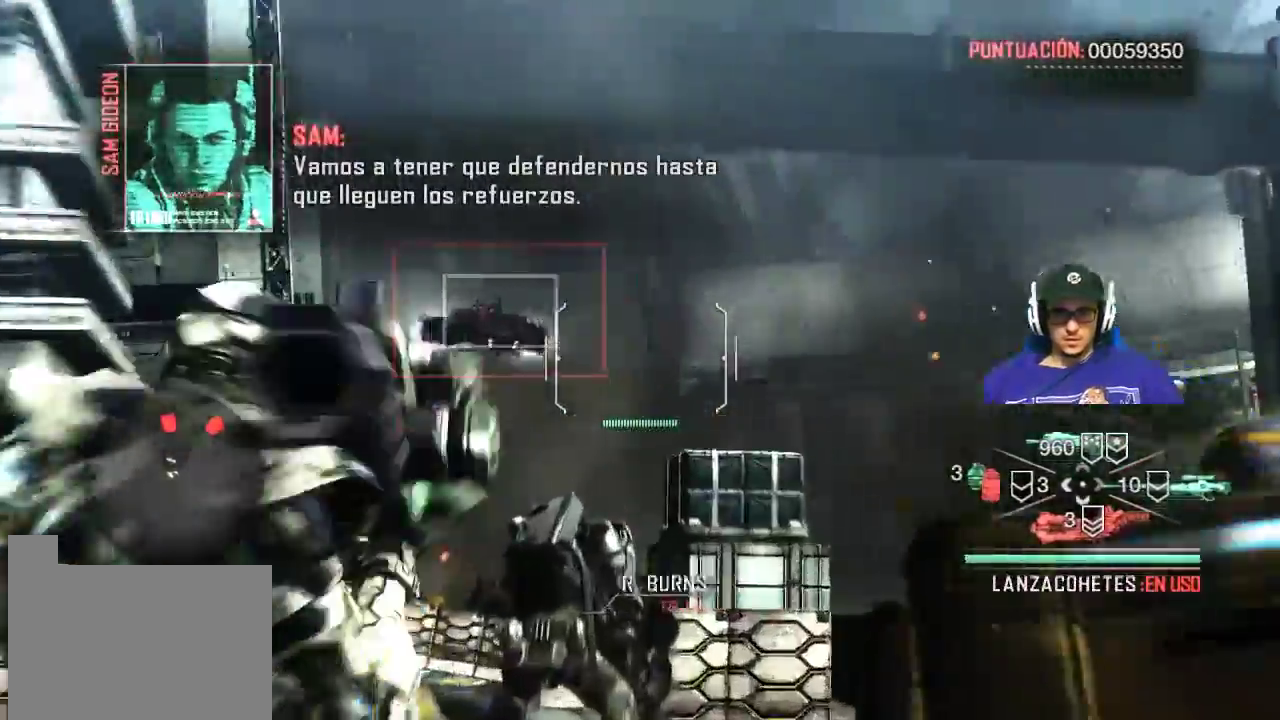
{"keys": [], "mouse": ["right"], "events": []}
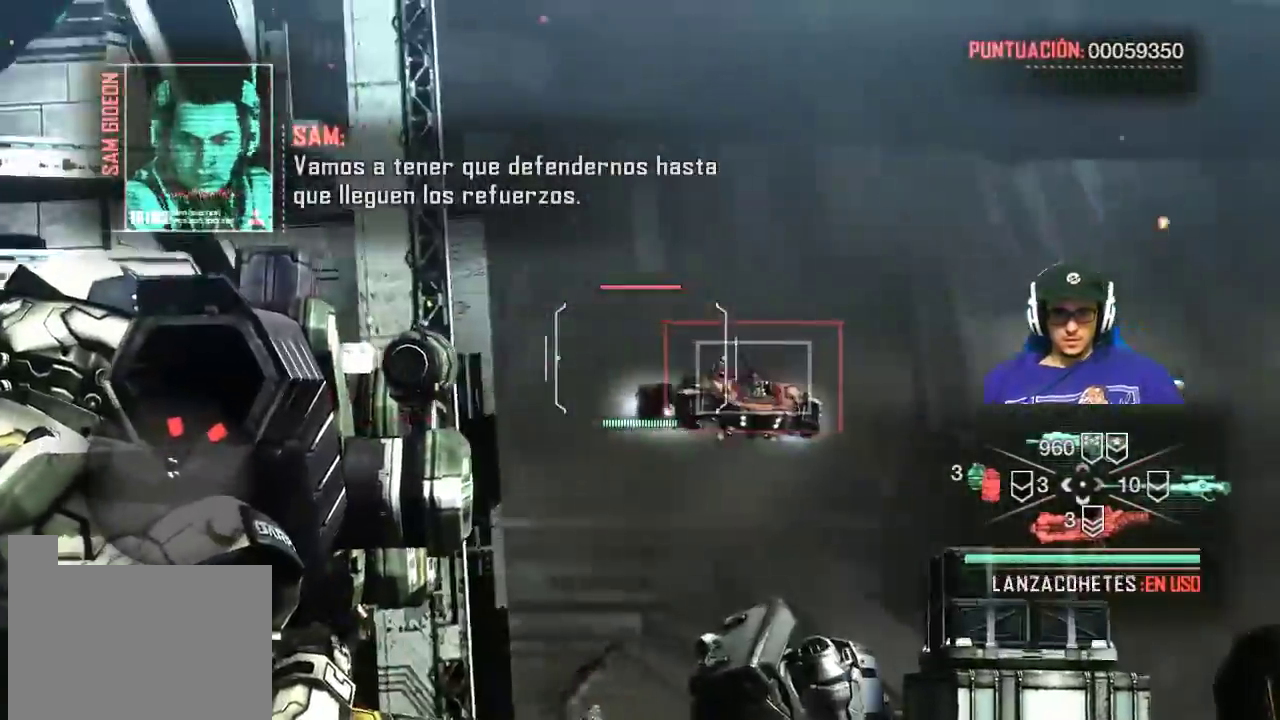
{"keys": [], "mouse": ["right"], "events": []}
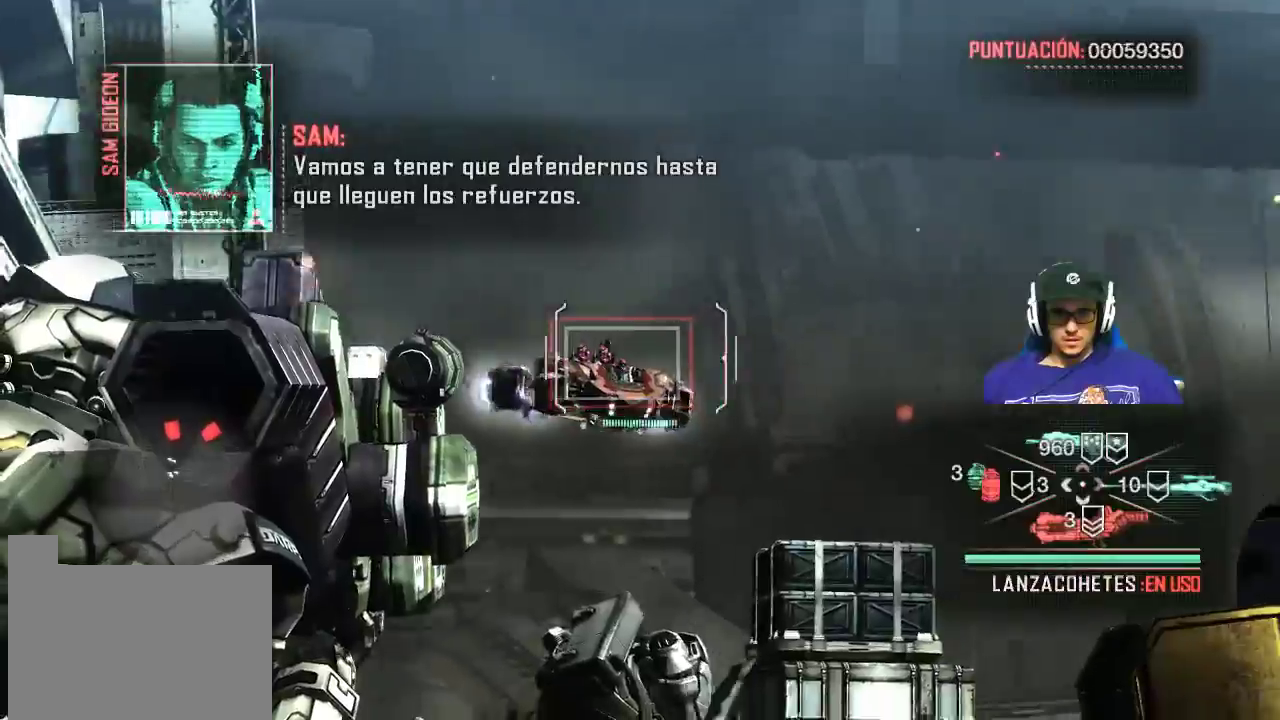
{"keys": [], "mouse": ["right"], "events": []}
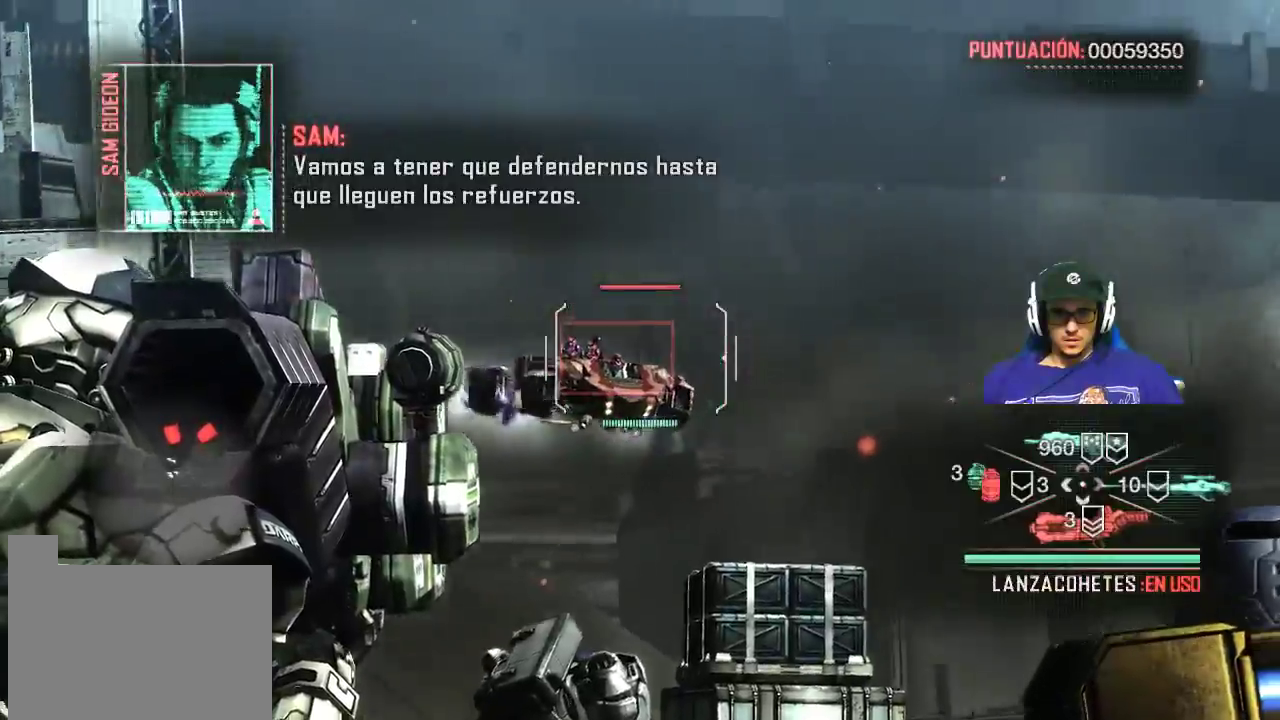
{"keys": [], "mouse": ["right"], "events": [[167, "mouse_left", "down"], [484, "mouse_left", "up"]]}
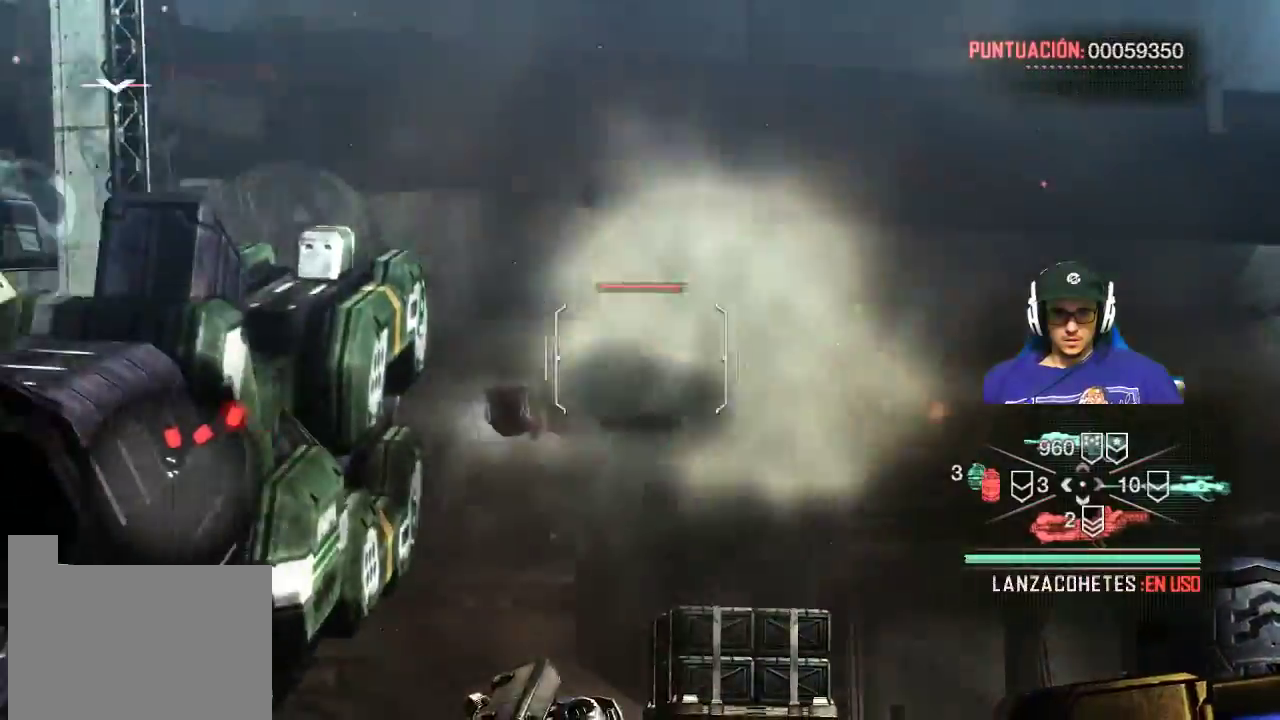
{"keys": [], "mouse": ["right"], "events": []}
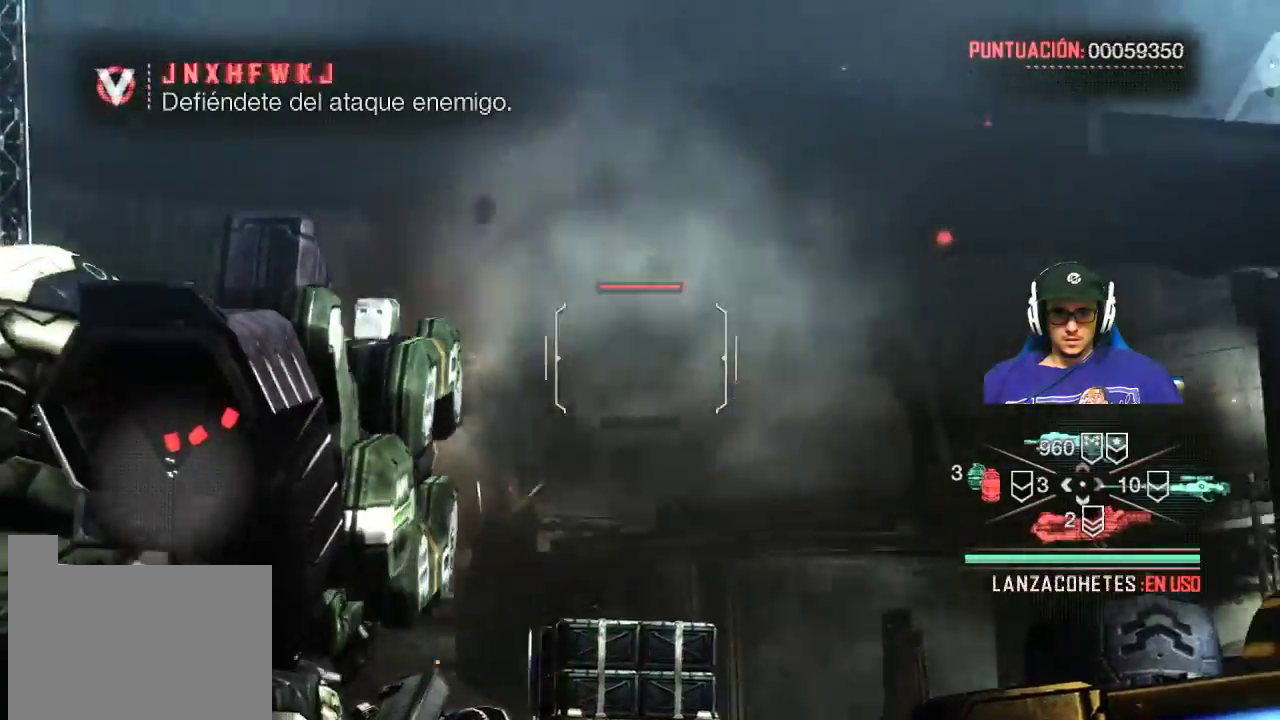
{"keys": [], "mouse": ["right"], "events": []}
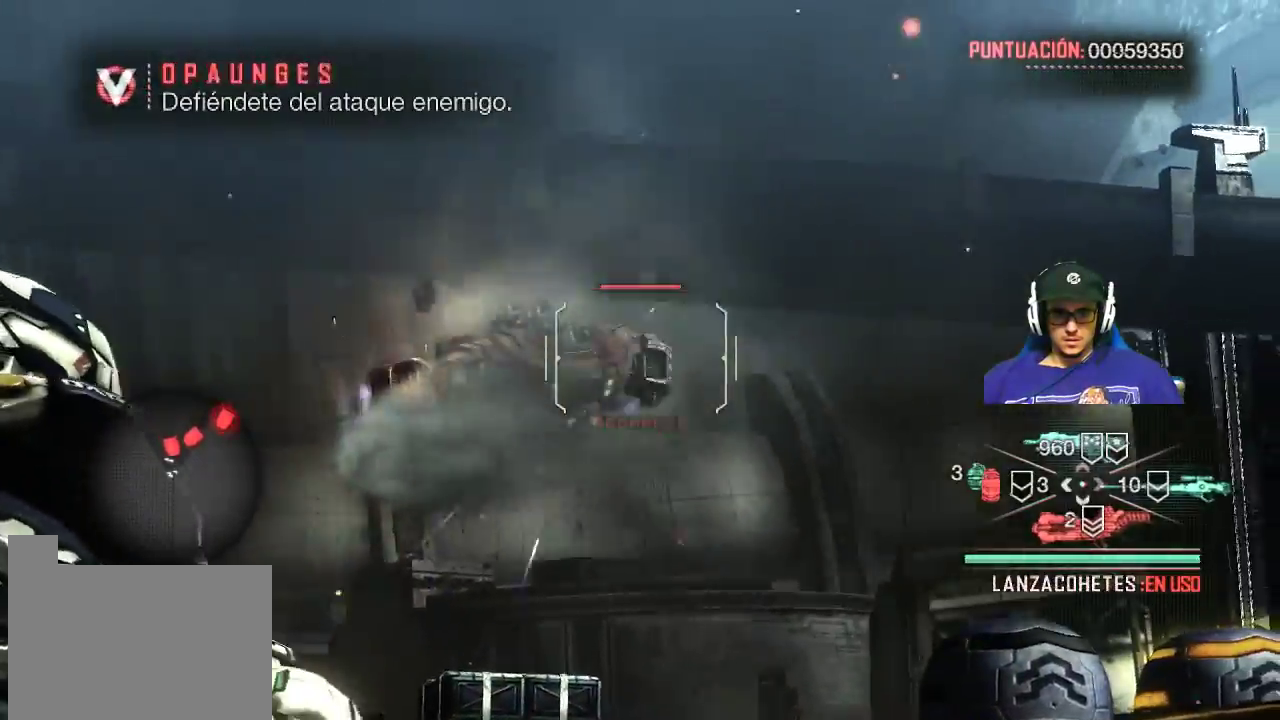
{"keys": [], "mouse": ["right"], "events": []}
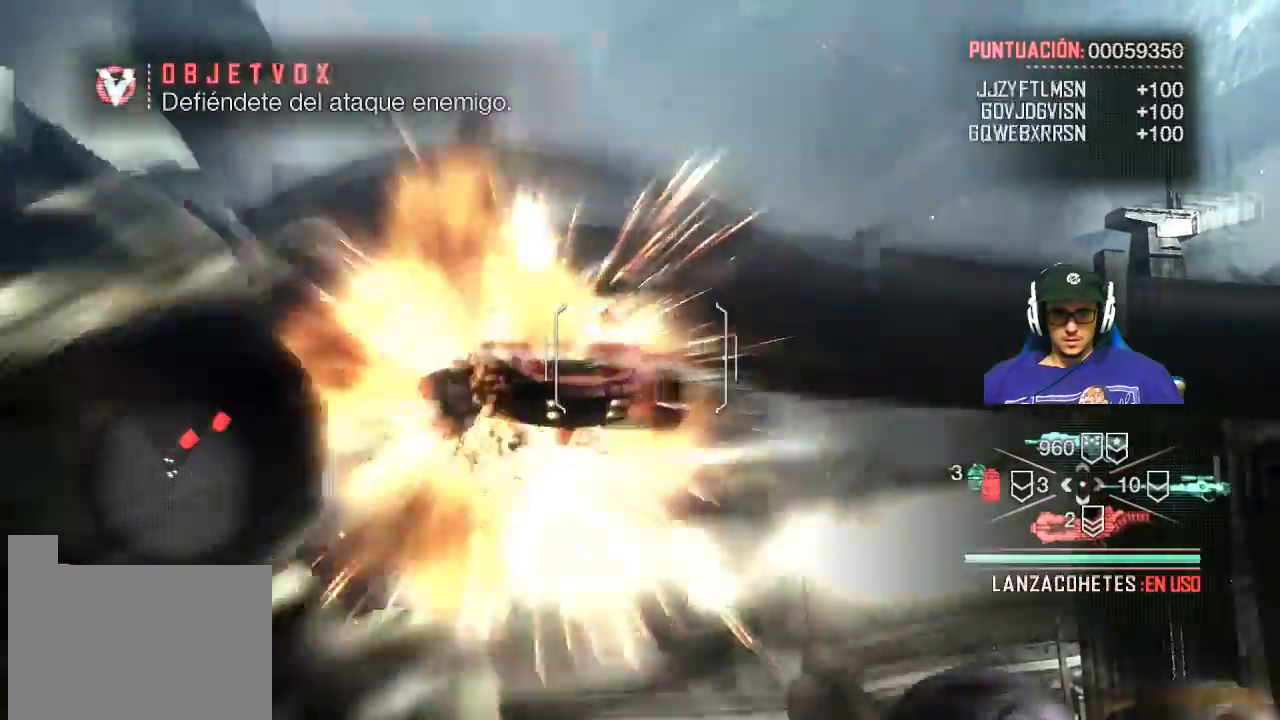
{"keys": [], "mouse": ["right"], "events": []}
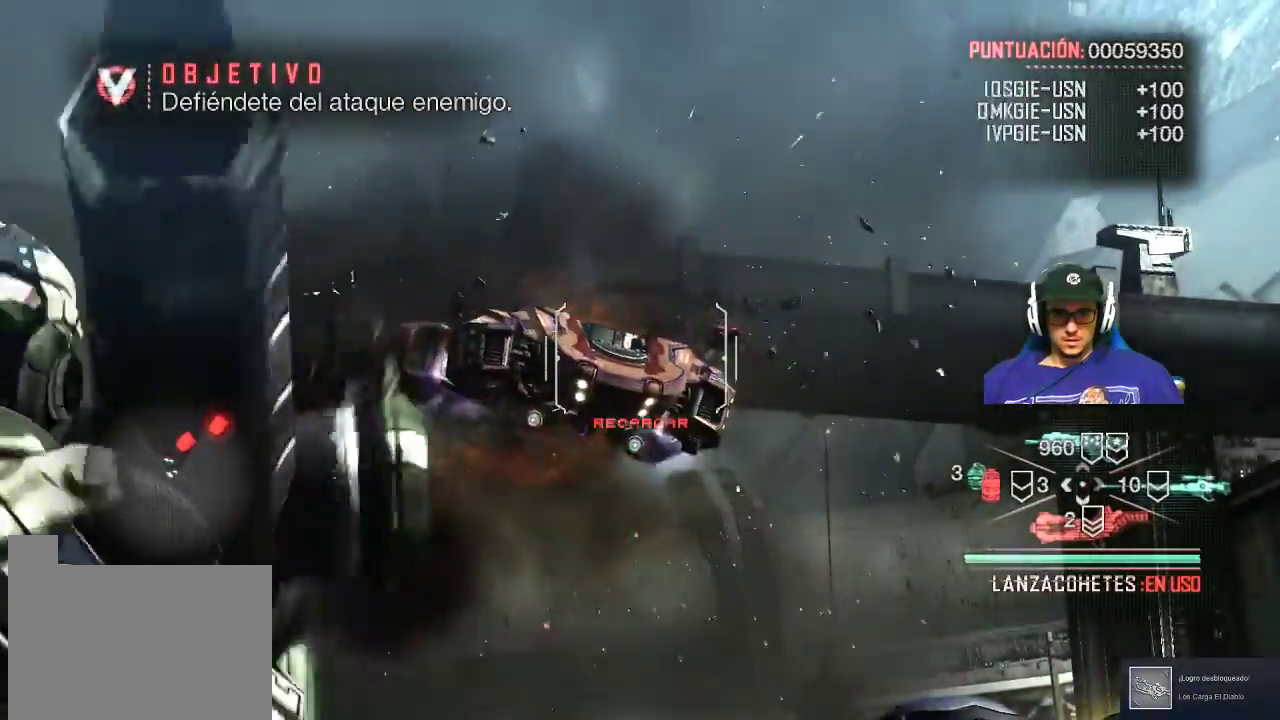
{"keys": ["w"], "mouse": [], "events": [[200, "mouse_right", "up"], [467, "w", "down"]]}
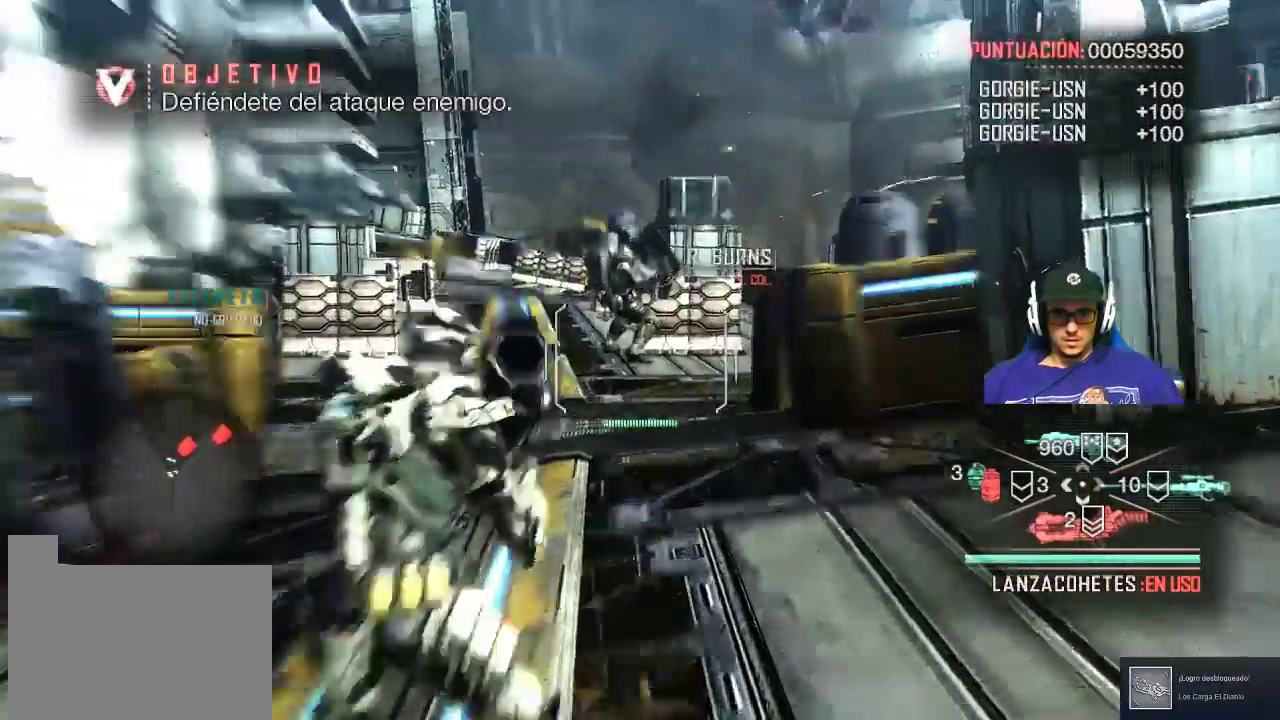
{"keys": ["w"], "mouse": [], "events": []}
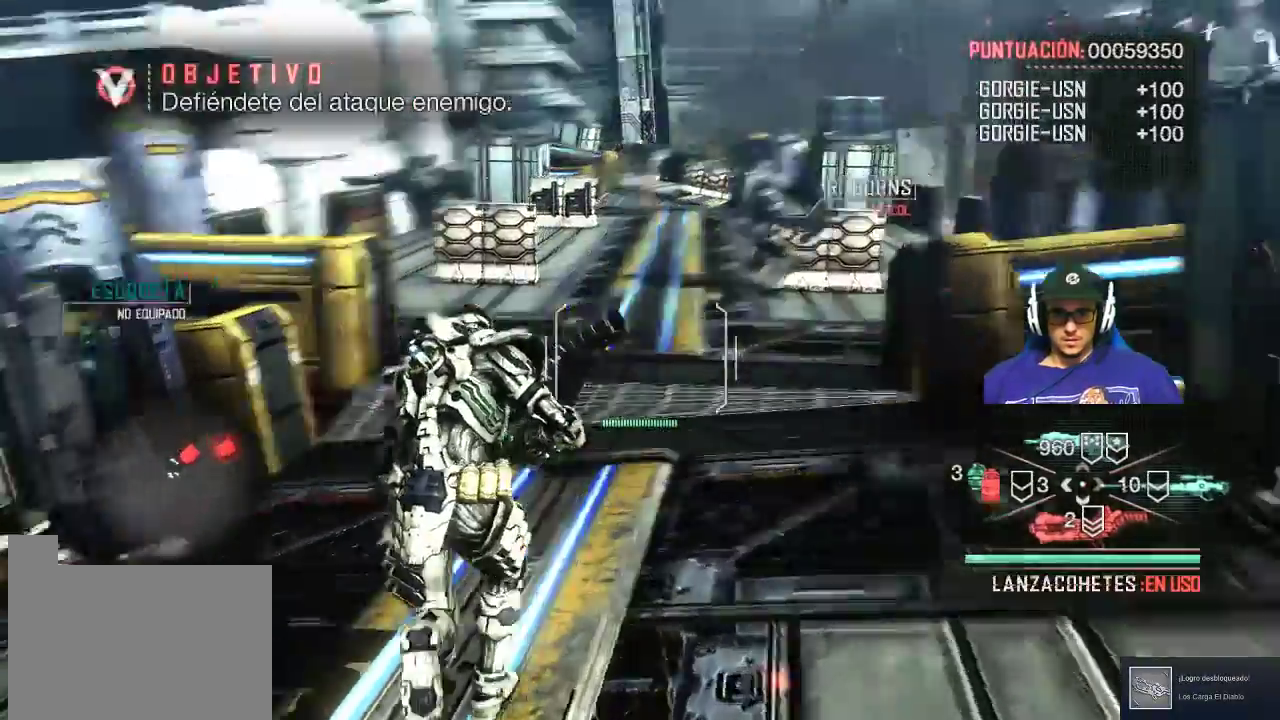
{"keys": ["a"], "mouse": [], "events": [[34, "w", "up"], [84, "a", "down"]]}
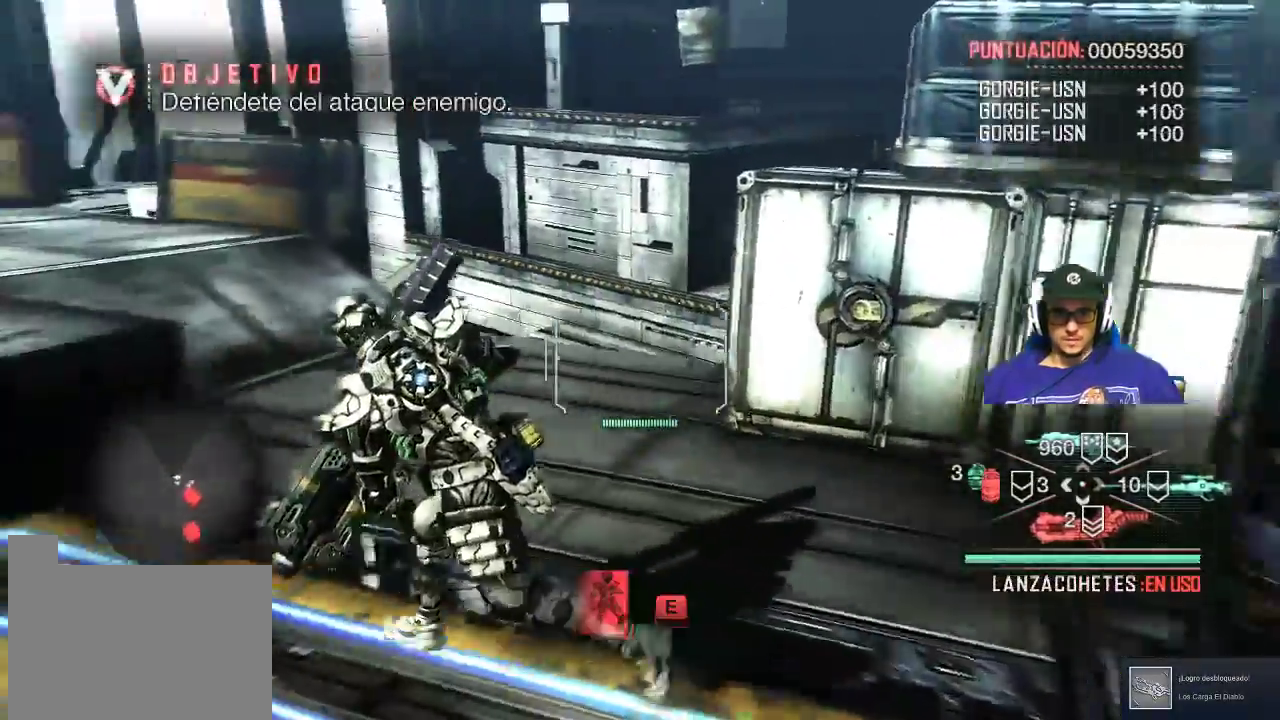
{"keys": ["a", "w"], "mouse": [], "events": [[384, "w", "down"]]}
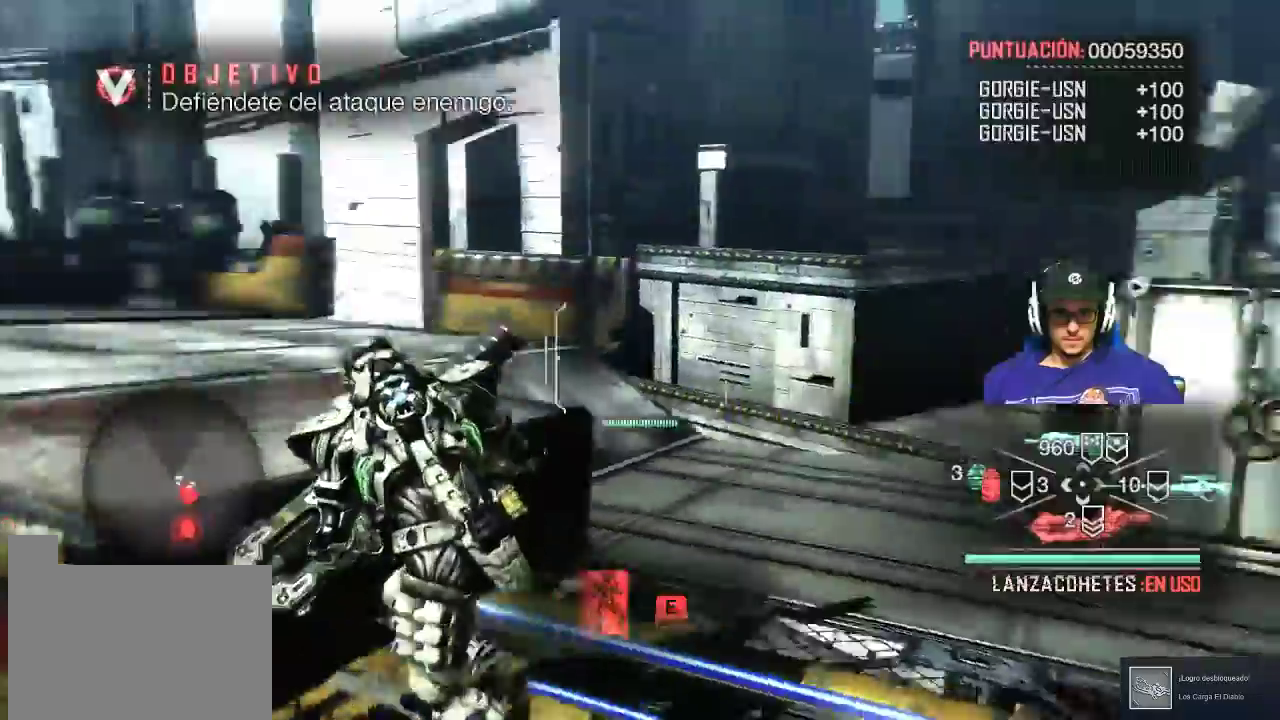
{"keys": ["w"], "mouse": [], "events": [[350, "a", "up"]]}
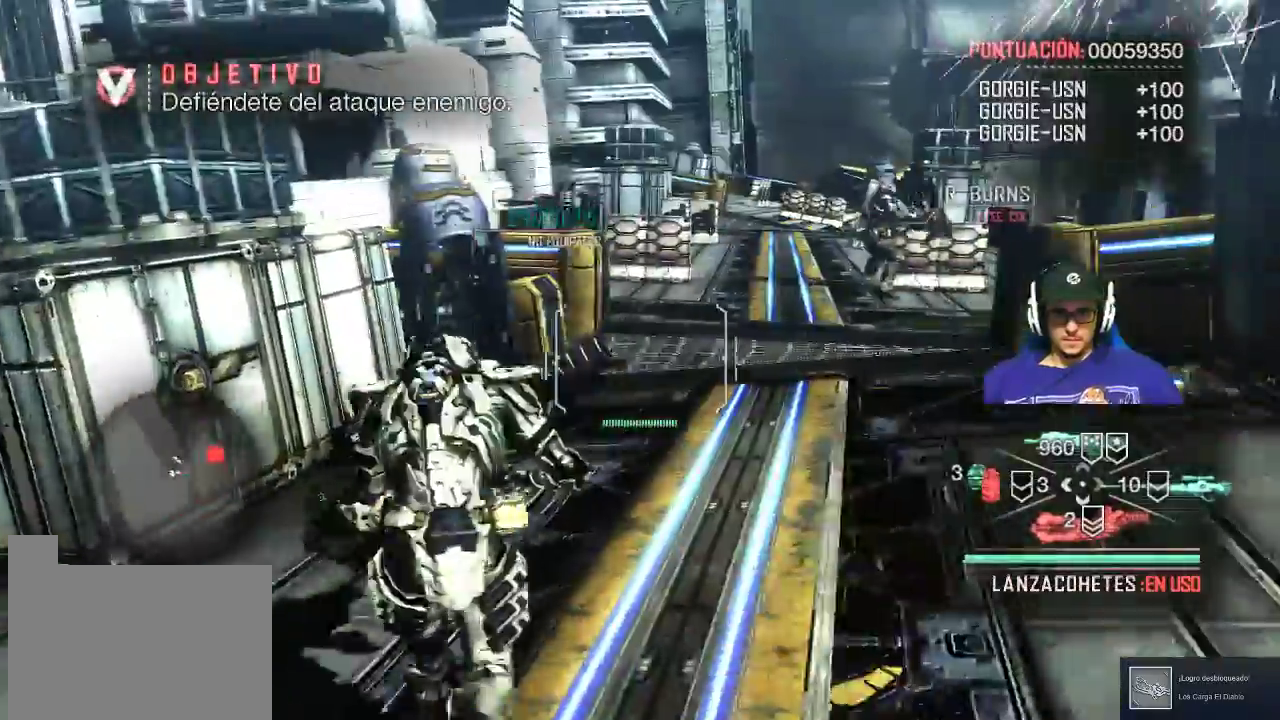
{"keys": ["d", "w"], "mouse": [], "events": [[500, "d", "down"]]}
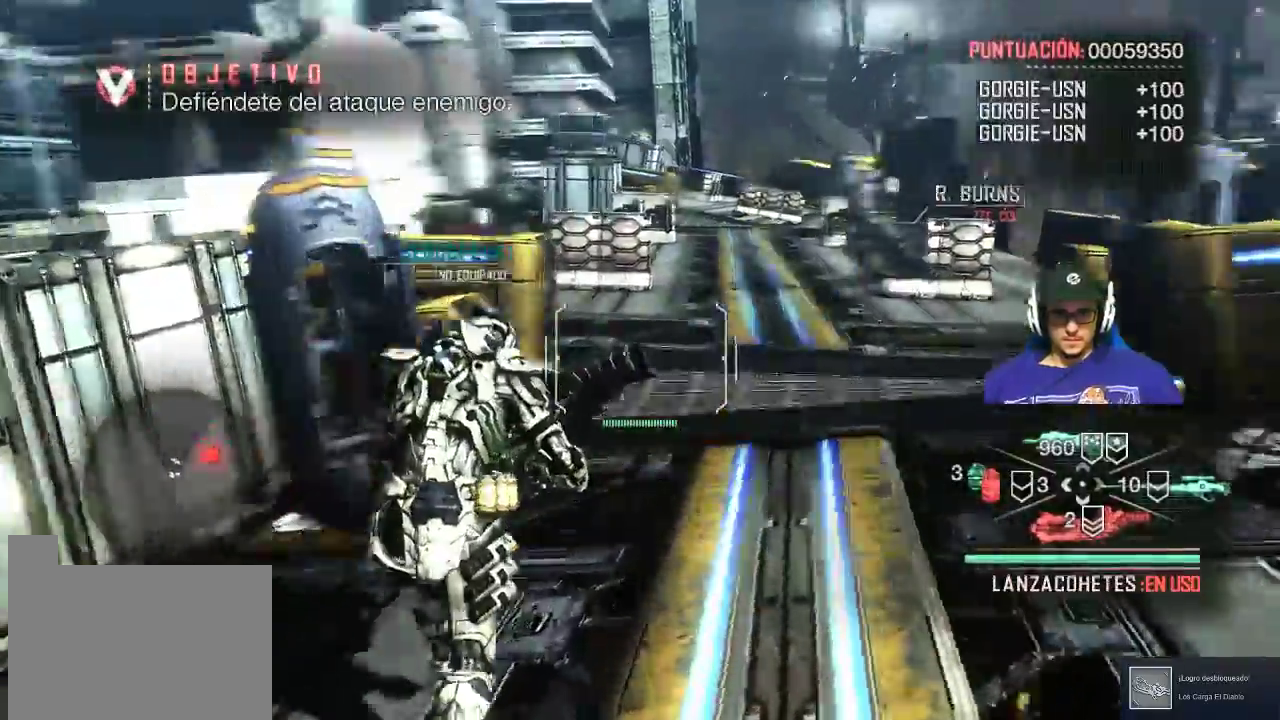
{"keys": [], "mouse": [], "events": [[150, "d", "up"], [234, "w", "up"]]}
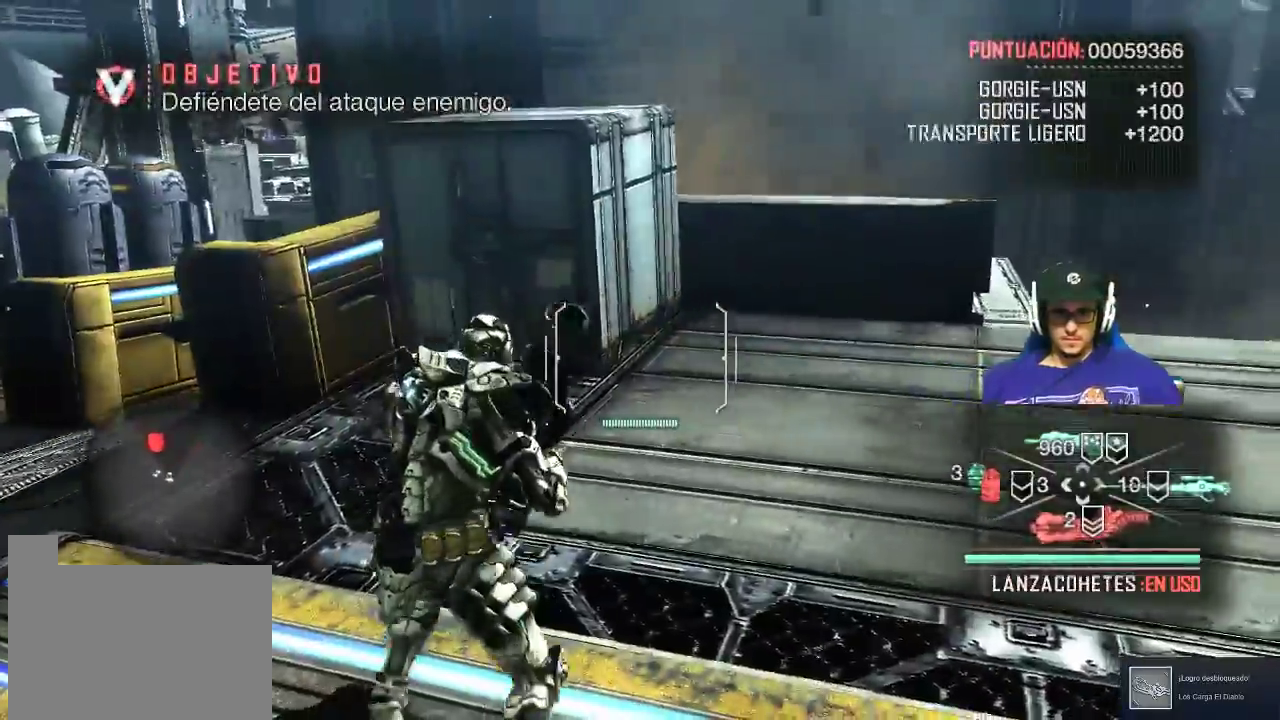
{"keys": [], "mouse": [], "events": []}
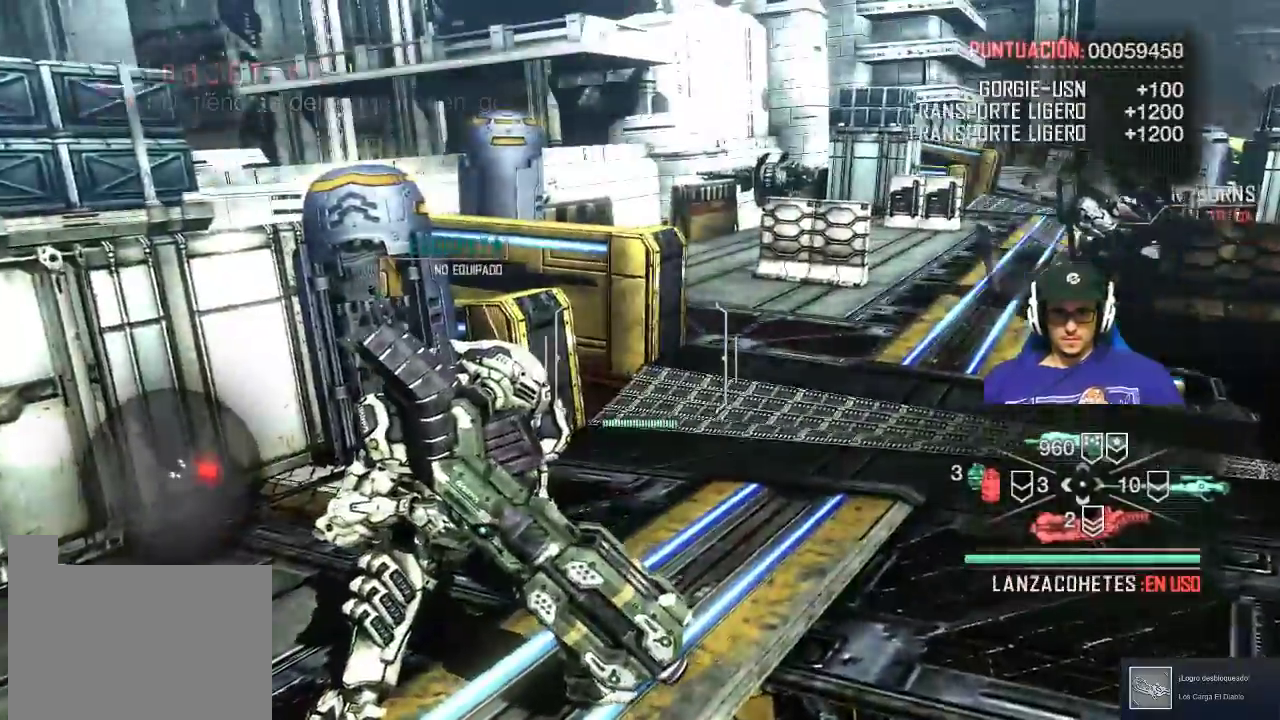
{"keys": ["w"], "mouse": [], "events": [[34, "w", "down"]]}
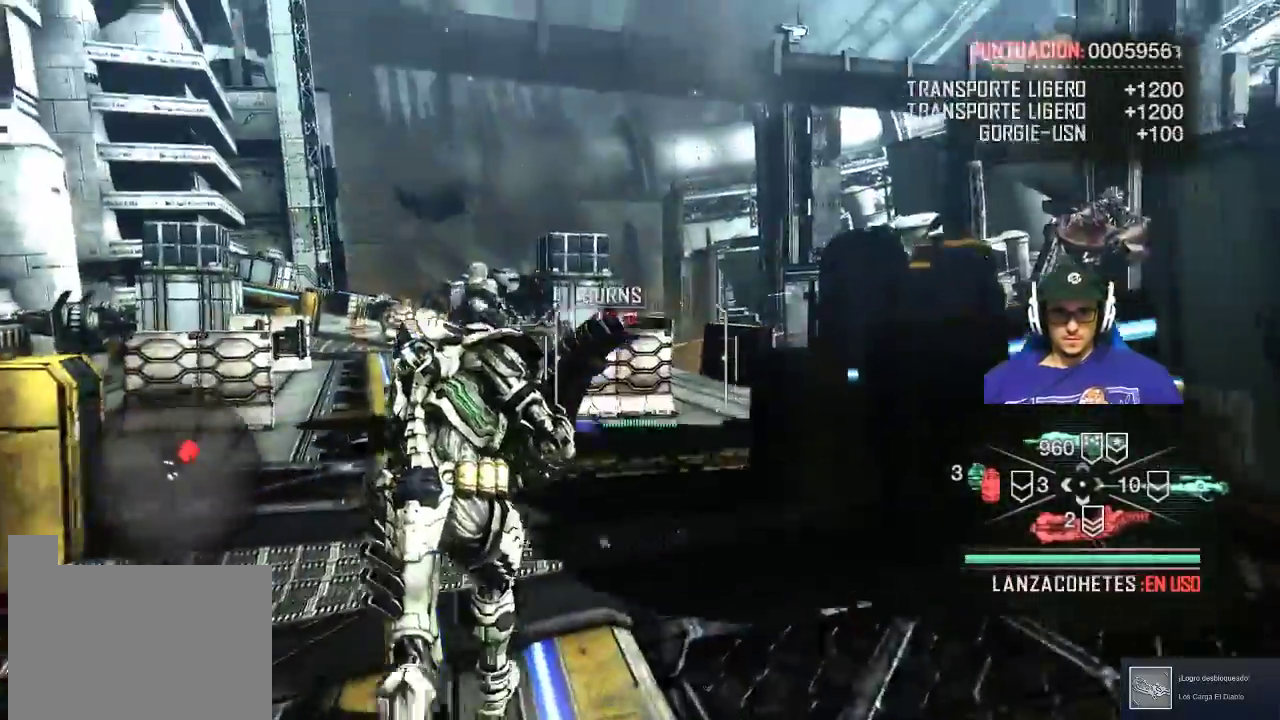
{"keys": ["a"], "mouse": [], "events": [[284, "w", "up"], [434, "a", "down"]]}
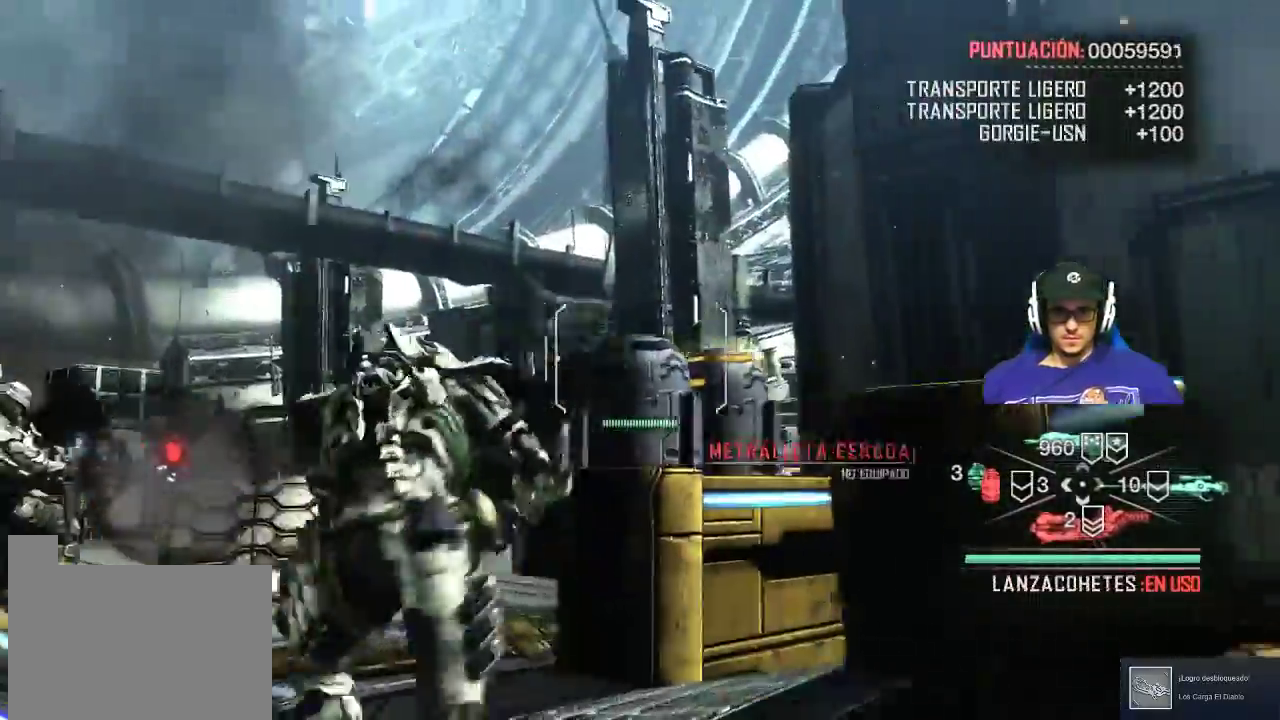
{"keys": ["a"], "mouse": [], "events": [[117, "a", "up"], [450, "a", "down"]]}